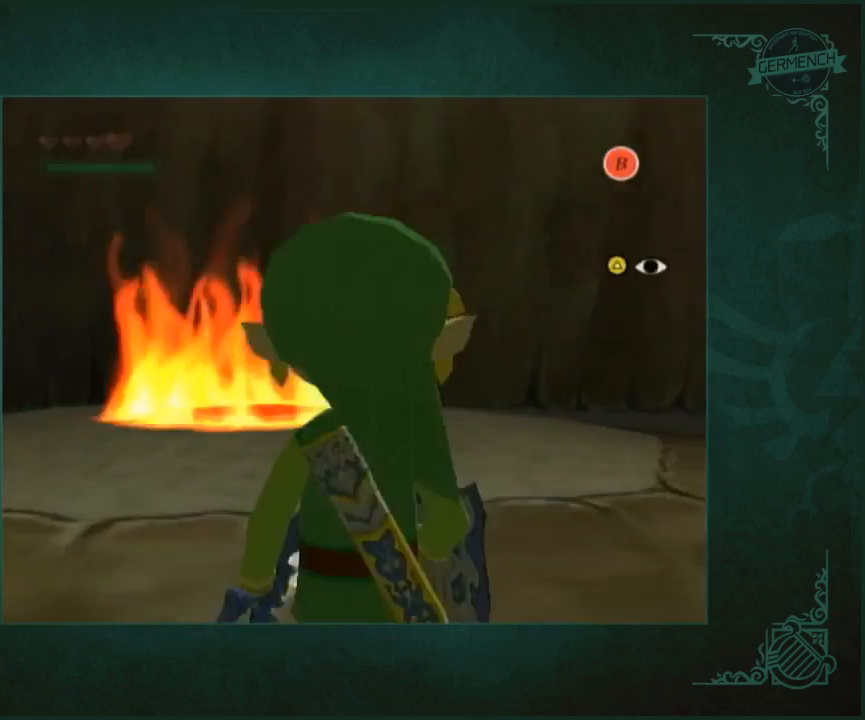
Gameplay with a controller (Nintendo layout); each line is a JSON object with the inputs held at the frame after it. "events" lists button and stick changes between this image and that frame as [ms after this image, input, new state], when the widget could be followed in between. Not read: L3 R3.
{"buttons": [], "left_stick": "center", "right_stick": "left", "events": [[33, "right_stick", "center"], [67, "left_stick", "center"], [400, "right_stick", "left"]]}
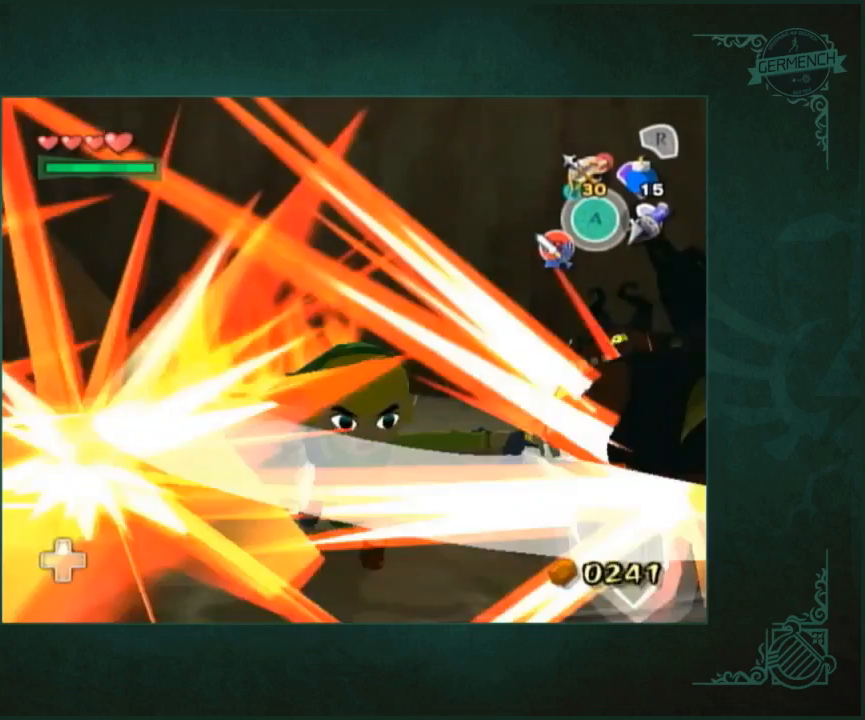
{"buttons": [], "left_stick": "center", "right_stick": "left", "events": []}
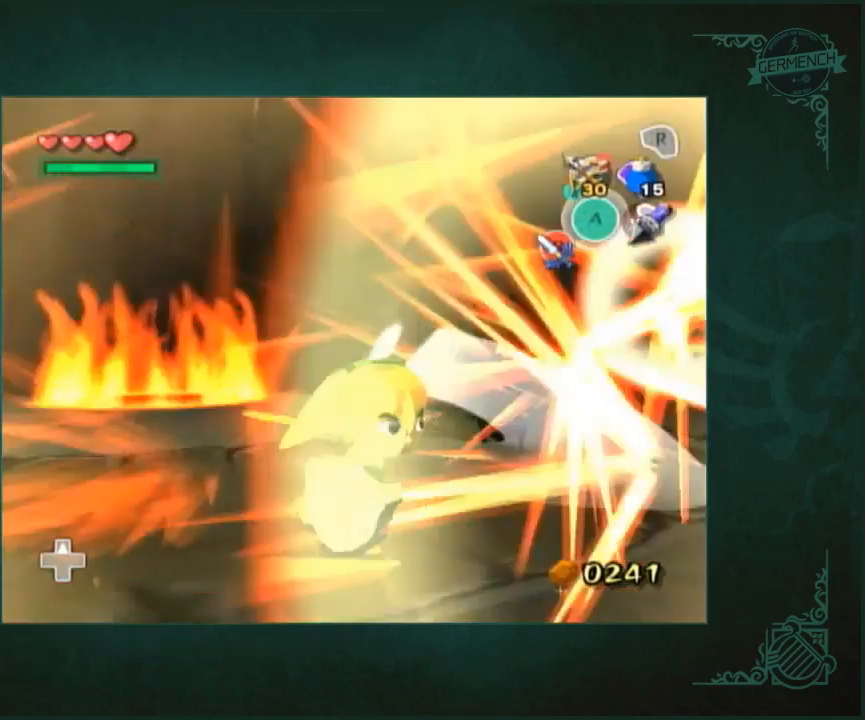
{"buttons": [], "left_stick": "up-left", "right_stick": "center", "events": [[233, "left_stick", "up"], [300, "right_stick", "center"], [433, "left_stick", "up-left"]]}
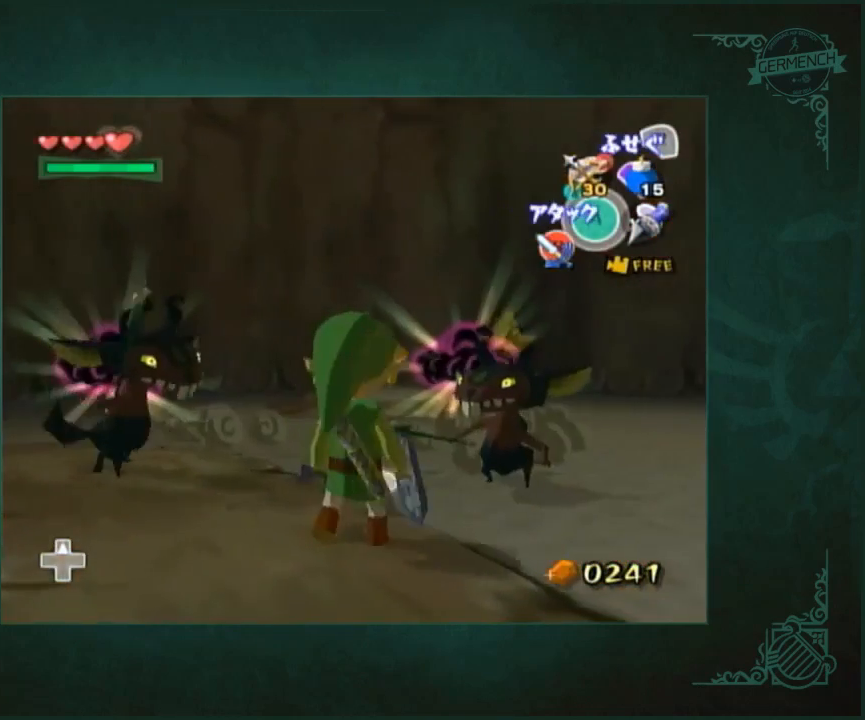
{"buttons": [], "left_stick": "down", "right_stick": "center", "events": [[300, "left_stick", "center"], [400, "left_stick", "down"]]}
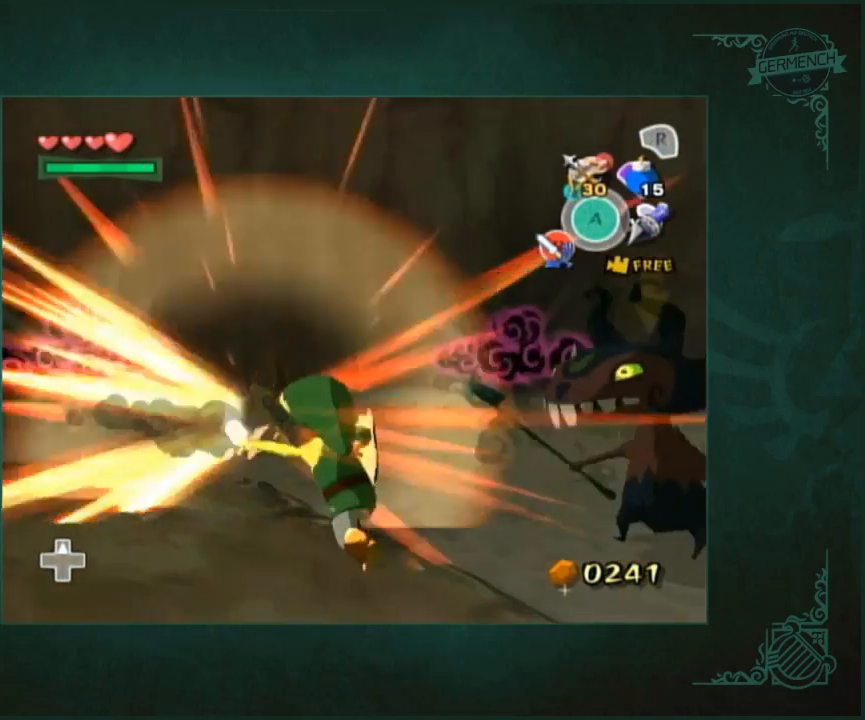
{"buttons": [], "left_stick": "center", "right_stick": "right", "events": [[67, "left_stick", "up-right"], [167, "left_stick", "left"], [267, "left_stick", "center"], [467, "right_stick", "right"]]}
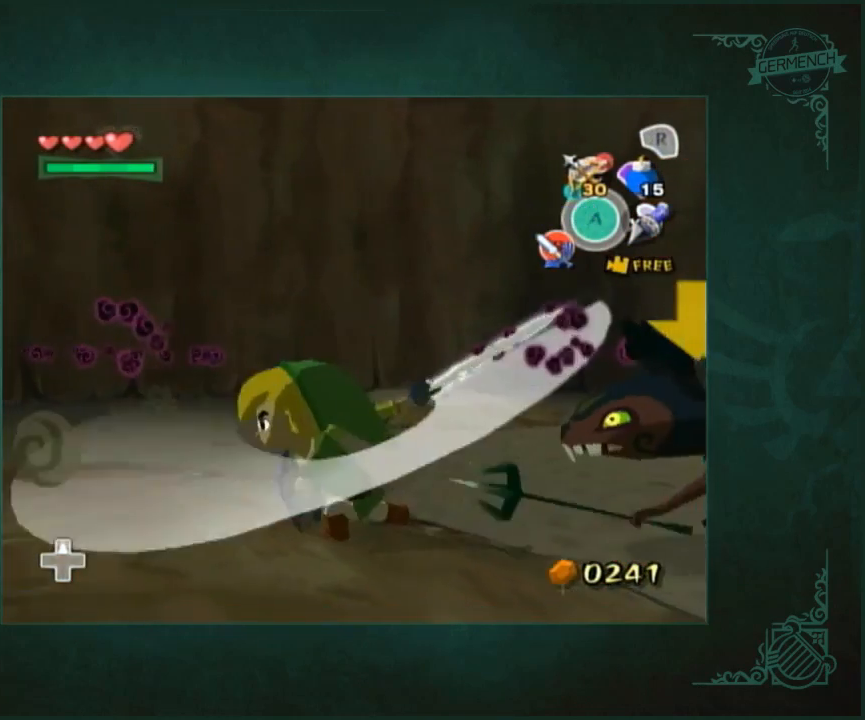
{"buttons": [], "left_stick": "down", "right_stick": "center", "events": [[233, "left_stick", "down-right"], [300, "left_stick", "down"], [300, "right_stick", "center"]]}
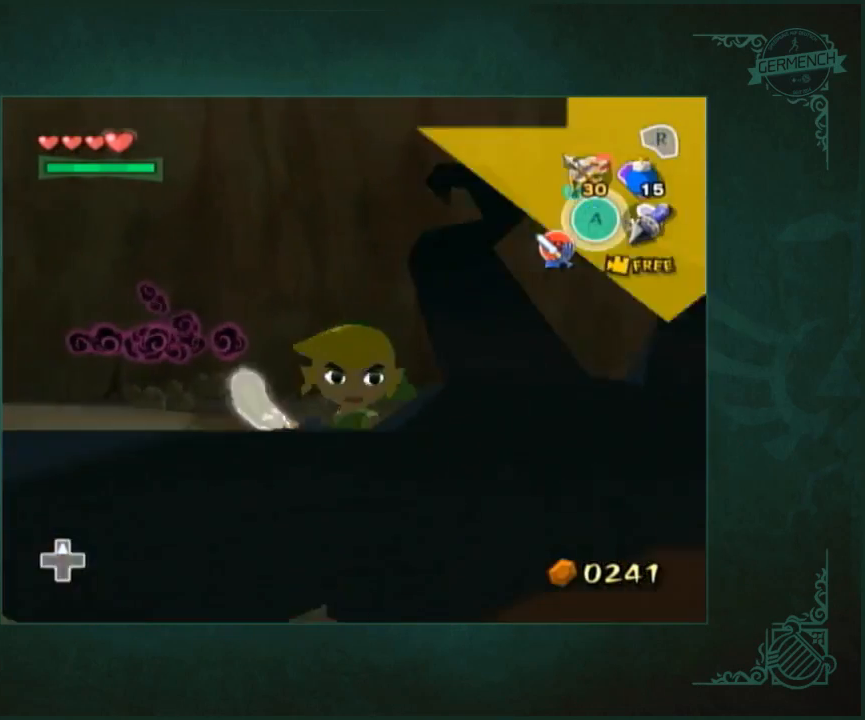
{"buttons": [], "left_stick": "up", "right_stick": "right", "events": [[67, "left_stick", "center"], [133, "right_stick", "right"], [167, "left_stick", "up"]]}
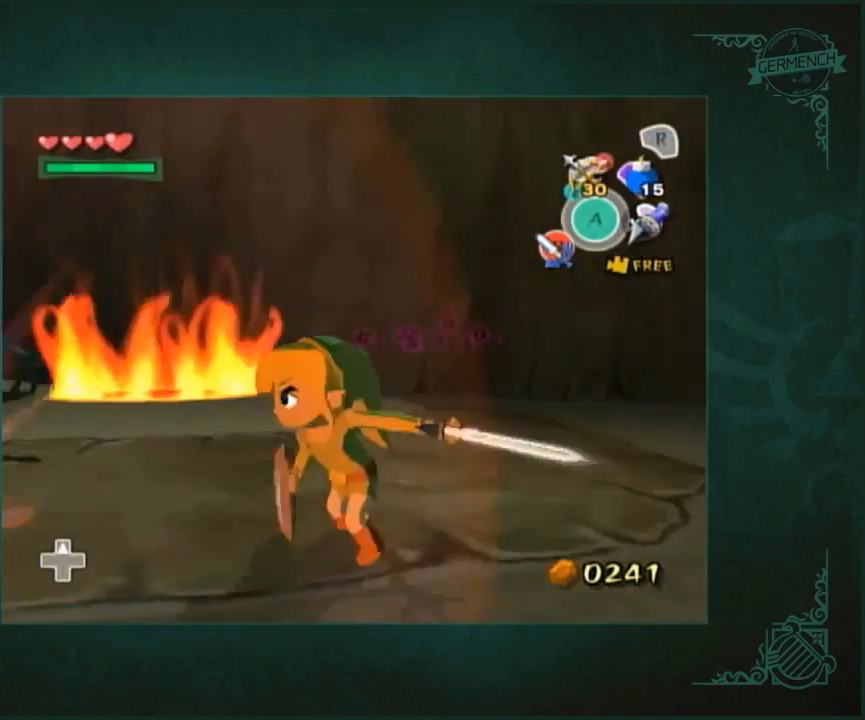
{"buttons": [], "left_stick": "down-left", "right_stick": "center", "events": [[33, "right_stick", "center"], [500, "left_stick", "down-left"]]}
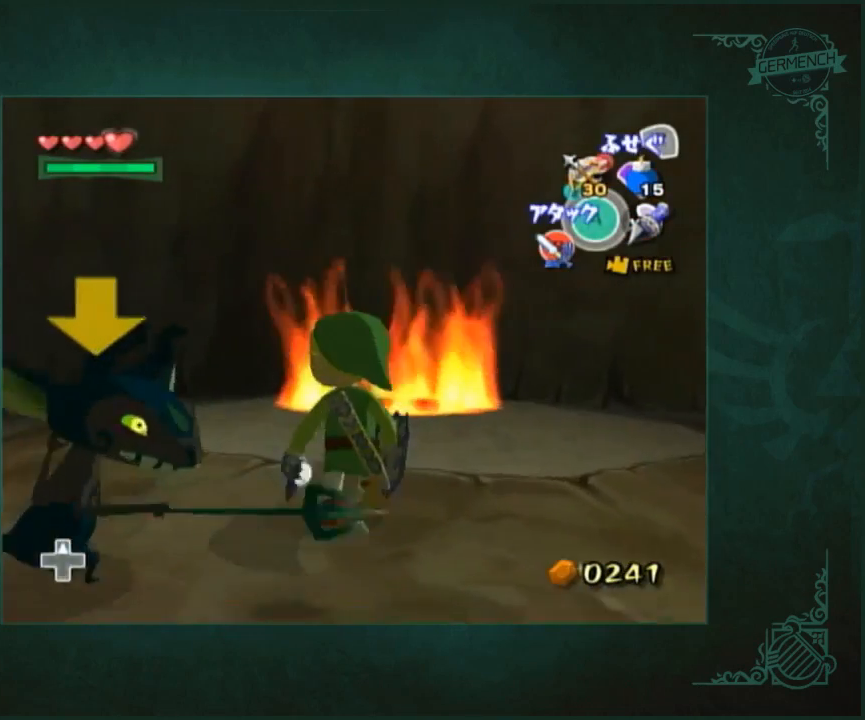
{"buttons": [], "left_stick": "down", "right_stick": "down-left"}
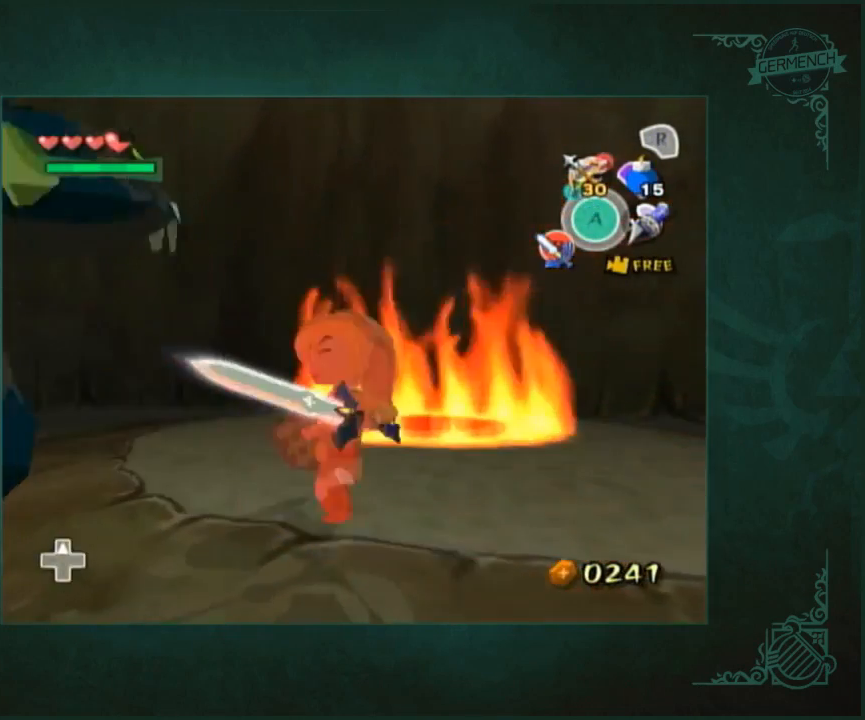
{"buttons": [], "left_stick": "center", "right_stick": "center"}
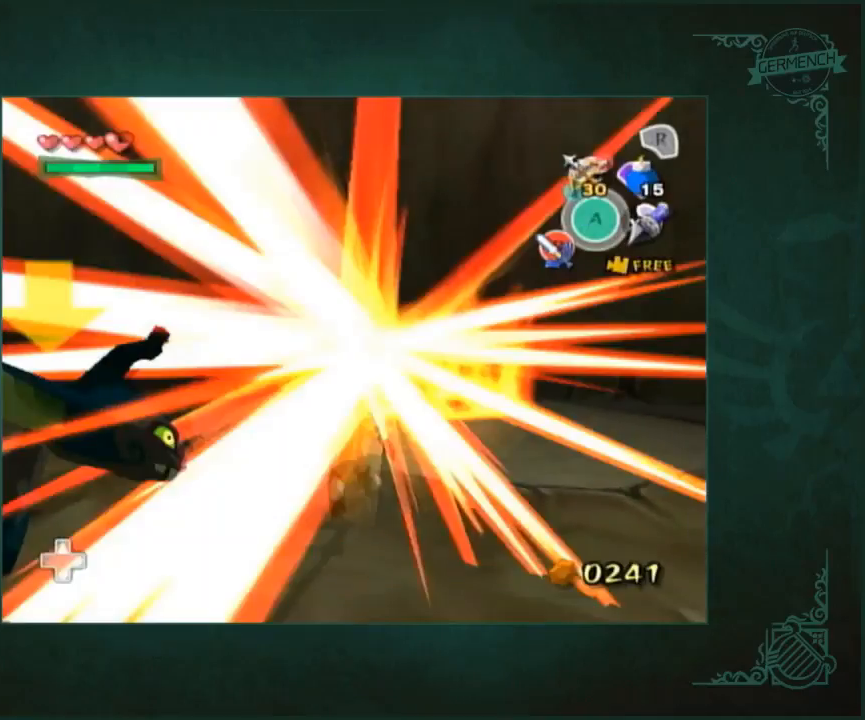
{"buttons": [], "left_stick": "up", "right_stick": "center", "events": [[217, "right_stick", "down"], [250, "left_stick", "up"], [417, "right_stick", "center"]]}
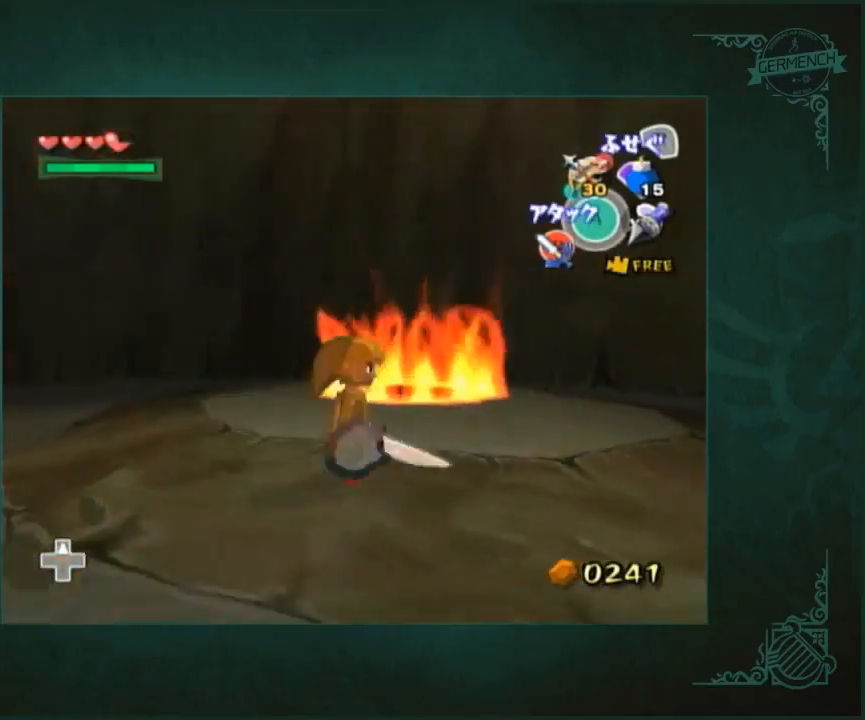
{"buttons": [], "left_stick": "center", "right_stick": "down", "events": [[250, "left_stick", "center"], [250, "right_stick", "down"]]}
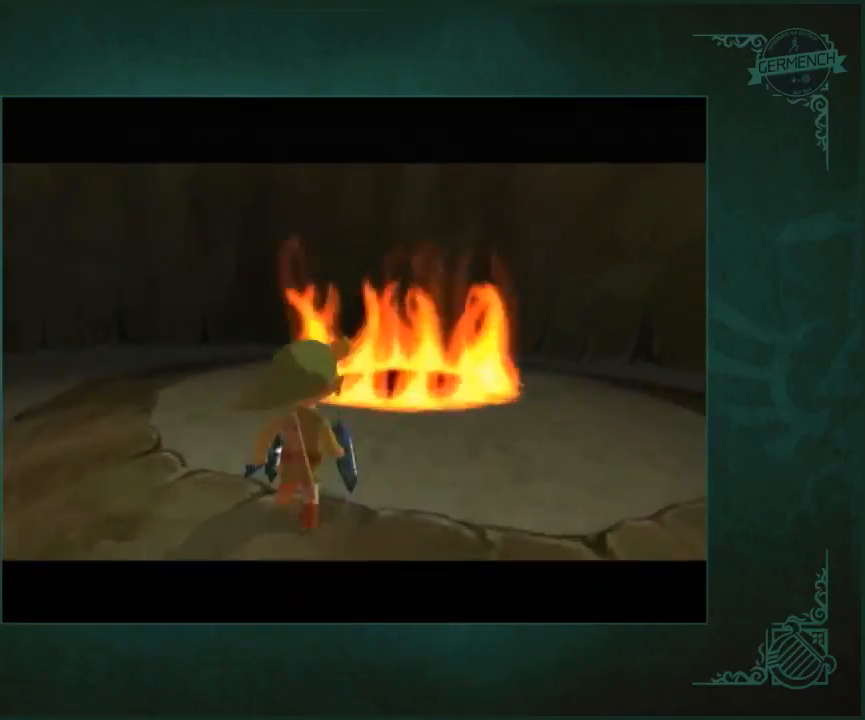
{"buttons": [], "left_stick": "up-right", "right_stick": "center", "events": [[50, "left_stick", "up-right"], [50, "right_stick", "center"]]}
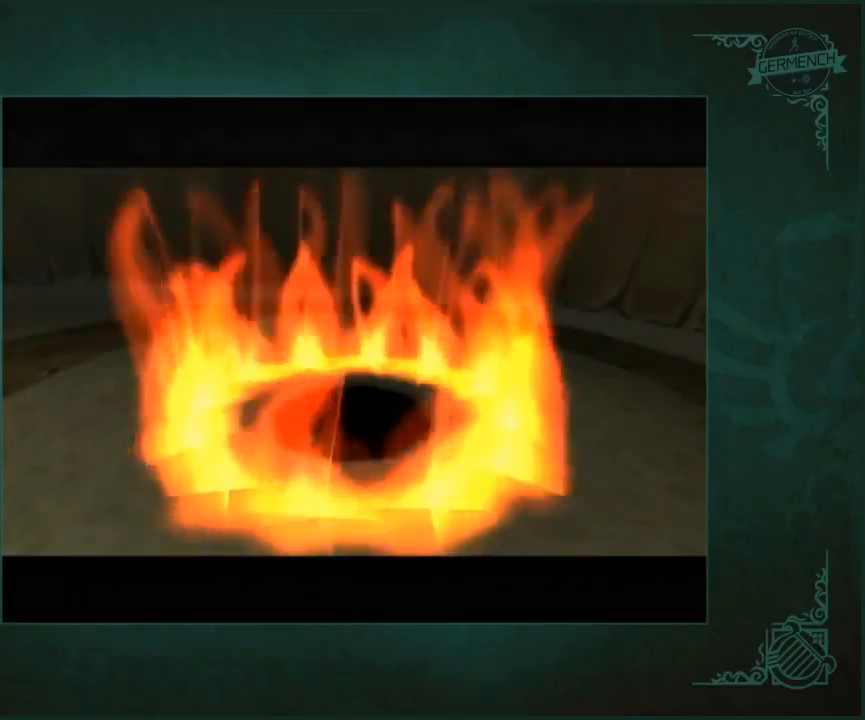
{"buttons": [], "left_stick": "up-right", "right_stick": "center", "events": []}
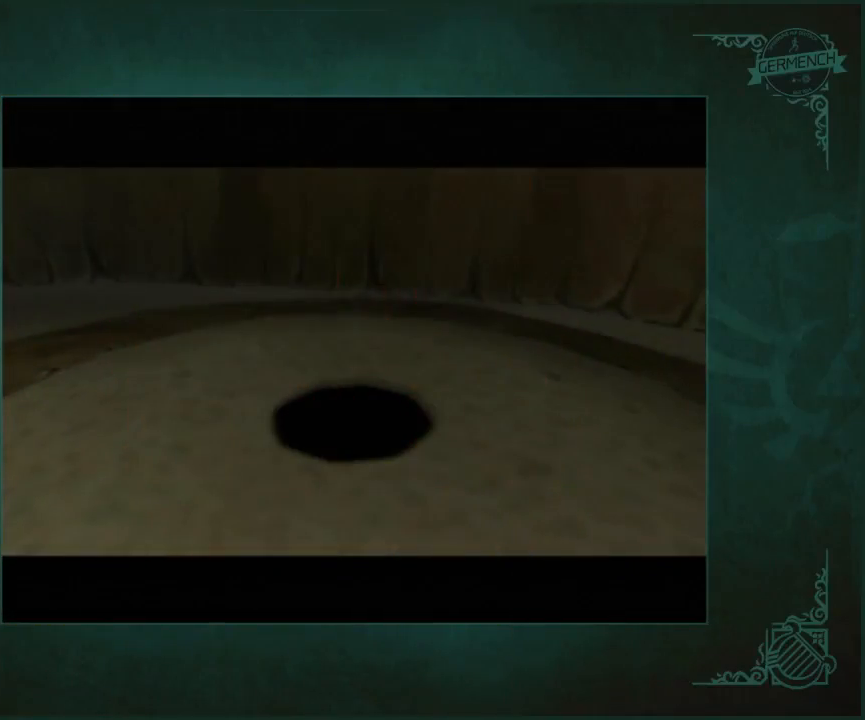
{"buttons": [], "left_stick": "up-right", "right_stick": "center", "events": []}
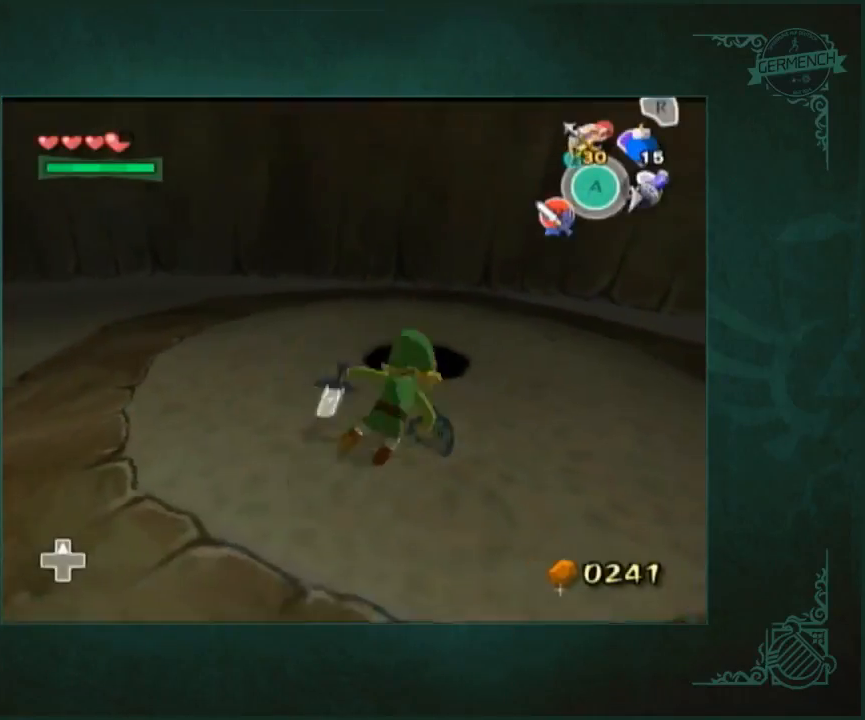
{"buttons": [], "left_stick": "center", "right_stick": "center", "events": [[83, "left_stick", "up-left"], [183, "left_stick", "left"], [450, "left_stick", "center"]]}
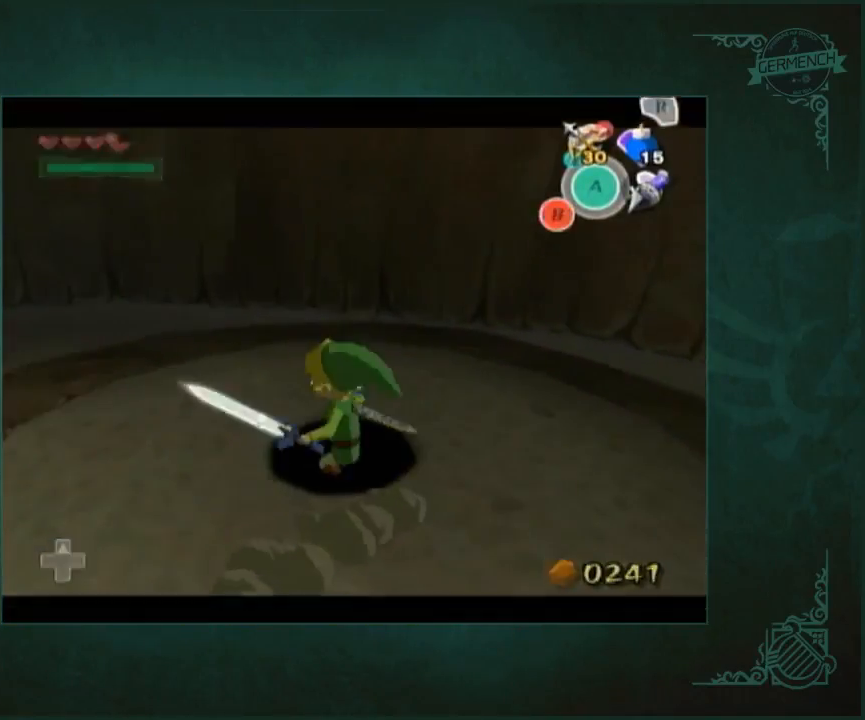
{"buttons": [], "left_stick": "center", "right_stick": "center", "events": []}
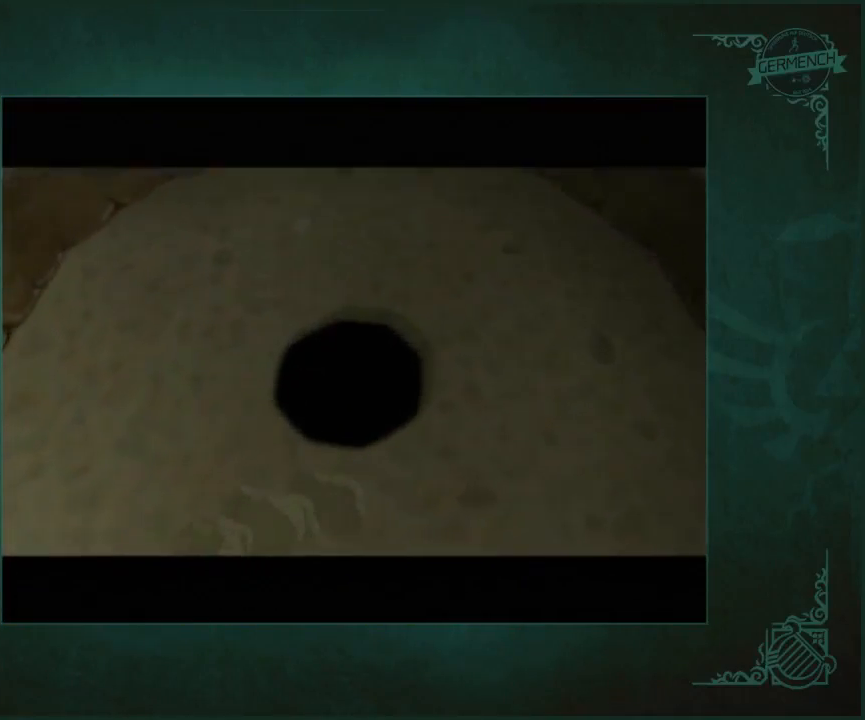
{"buttons": [], "left_stick": "center", "right_stick": "center", "events": []}
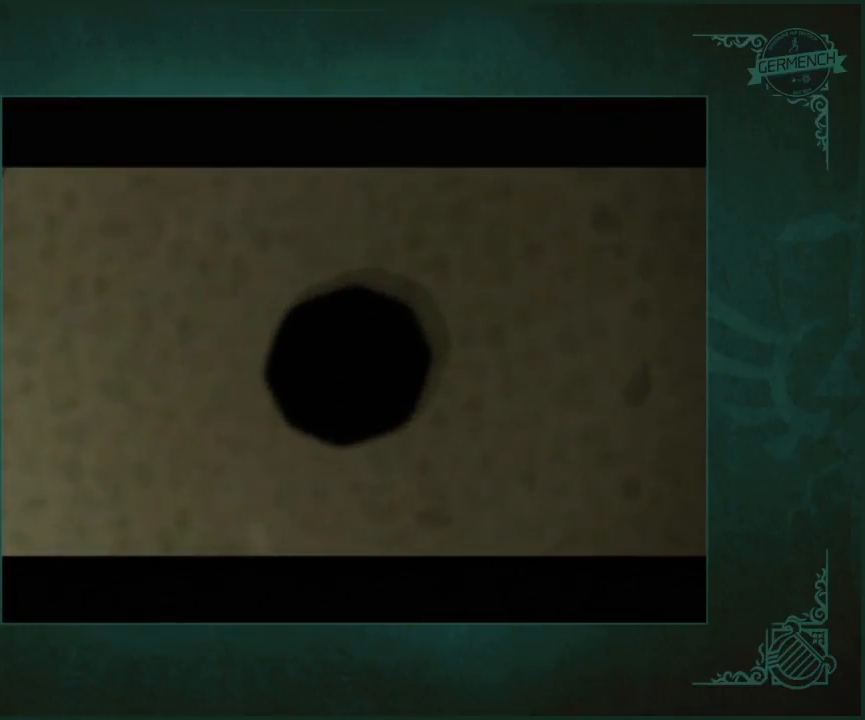
{"buttons": [], "left_stick": "center", "right_stick": "center", "events": []}
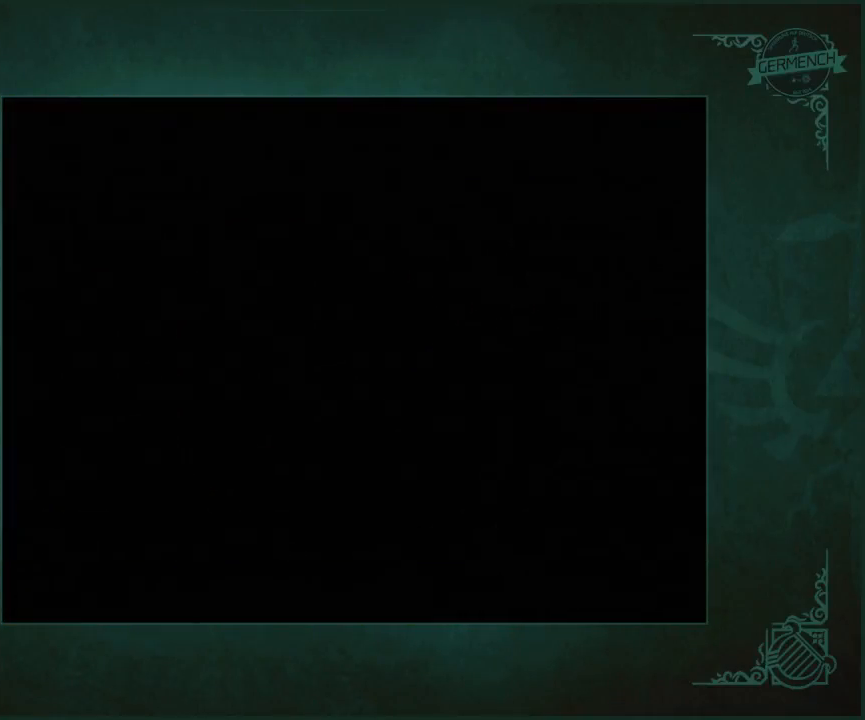
{"buttons": [], "left_stick": "center", "right_stick": "center", "events": []}
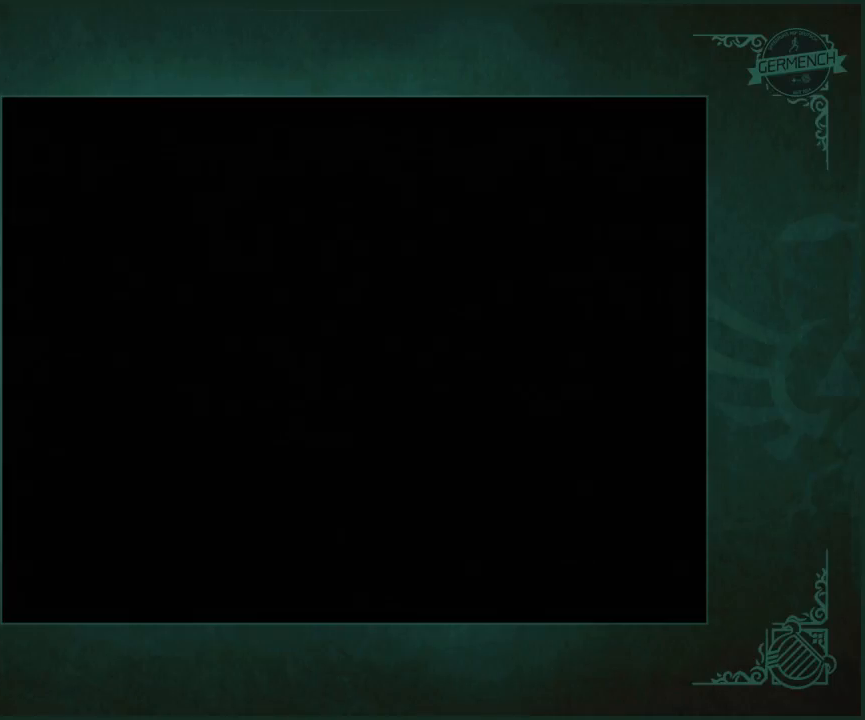
{"buttons": [], "left_stick": "center", "right_stick": "center", "events": []}
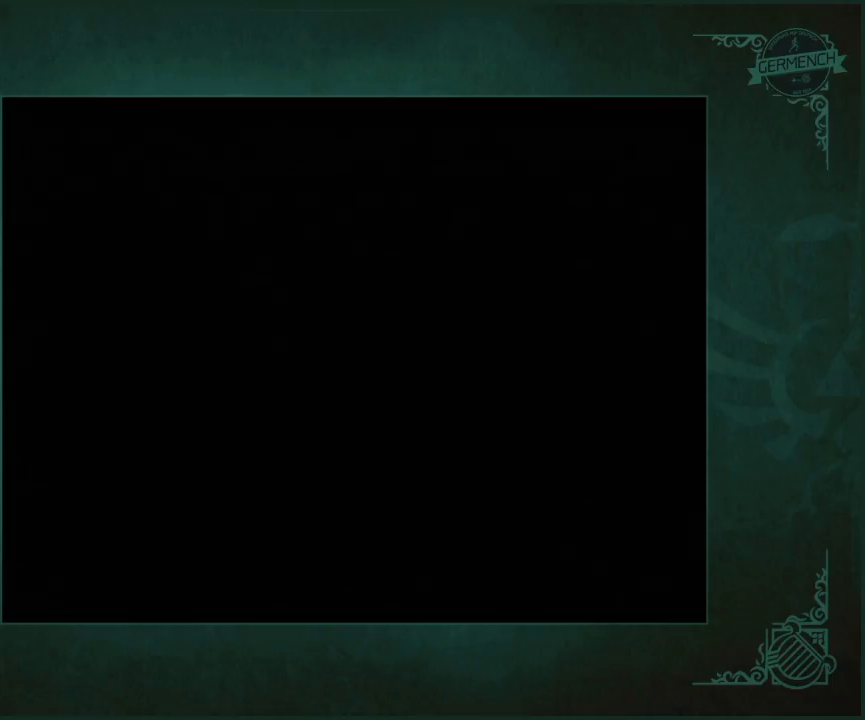
{"buttons": [], "left_stick": "up", "right_stick": "center", "events": [[150, "left_stick", "up"]]}
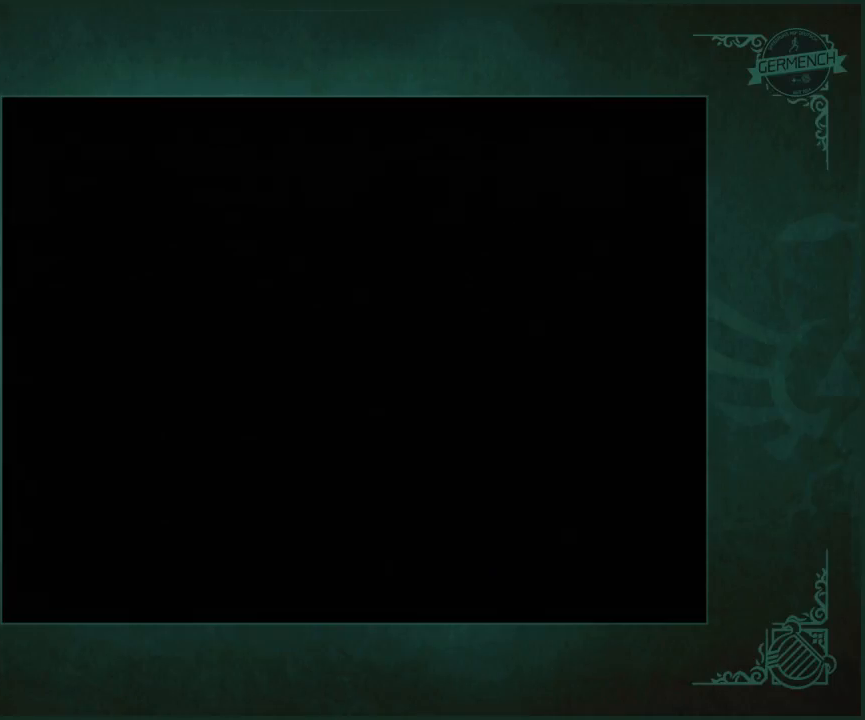
{"buttons": [], "left_stick": "up", "right_stick": "center", "events": []}
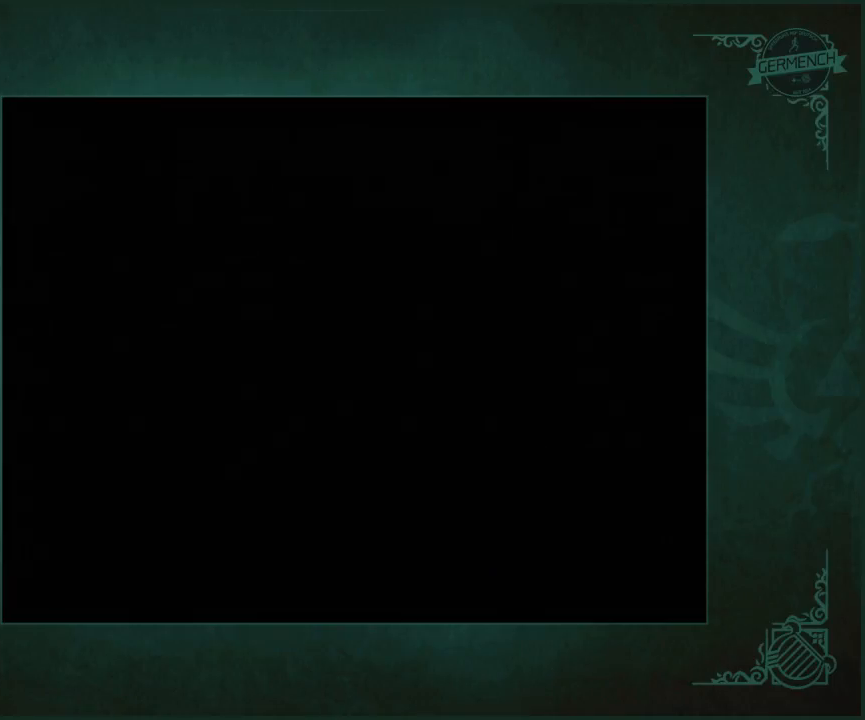
{"buttons": [], "left_stick": "up", "right_stick": "center", "events": []}
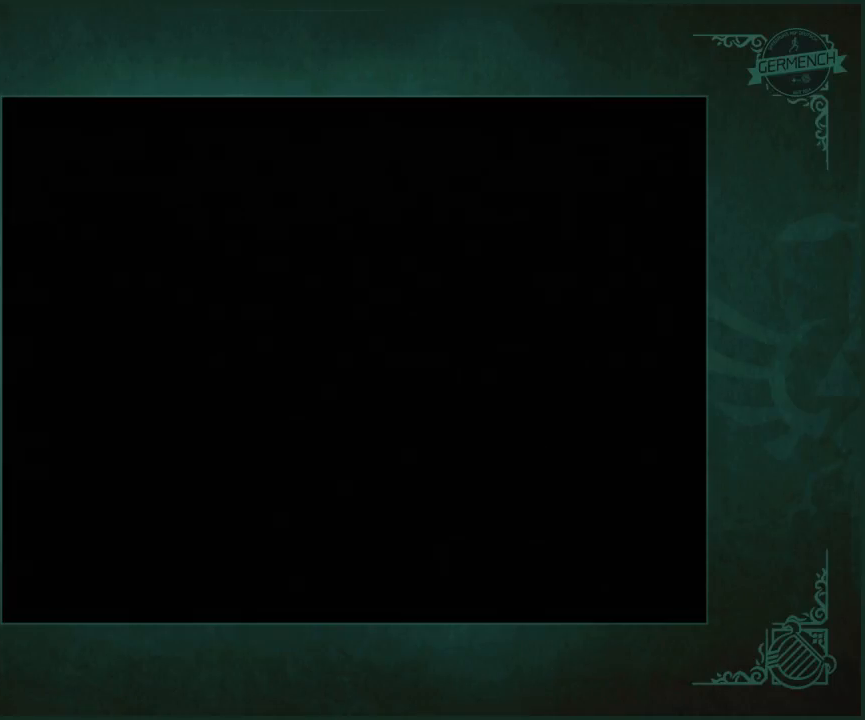
{"buttons": [], "left_stick": "up", "right_stick": "left", "events": [[483, "right_stick", "left"]]}
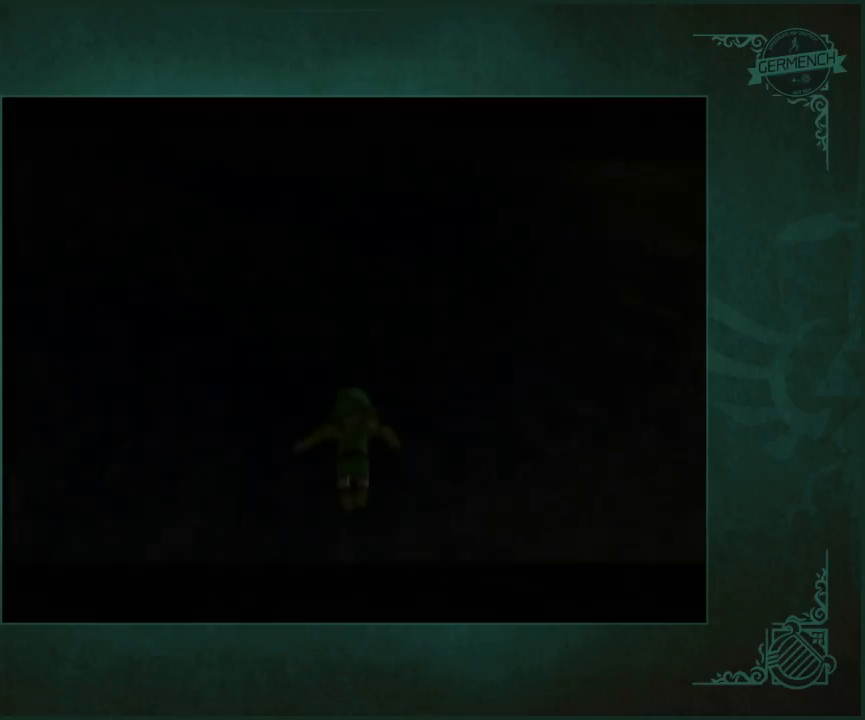
{"buttons": [], "left_stick": "up", "right_stick": "center", "events": [[17, "right_stick", "center"]]}
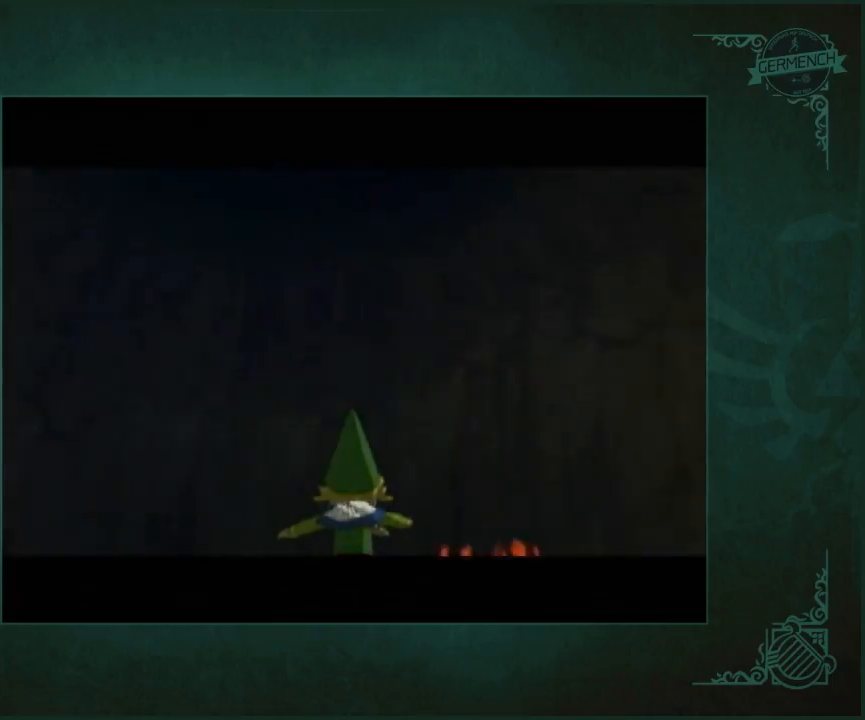
{"buttons": [], "left_stick": "up", "right_stick": "center", "events": []}
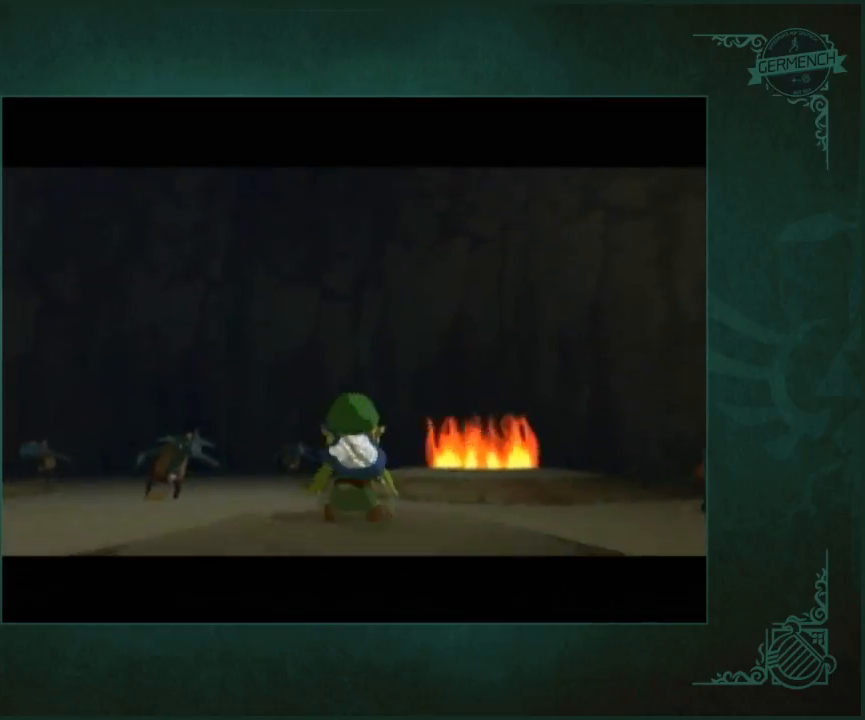
{"buttons": [], "left_stick": "up", "right_stick": "center", "events": [[250, "left_stick", "up-right"], [483, "left_stick", "up"]]}